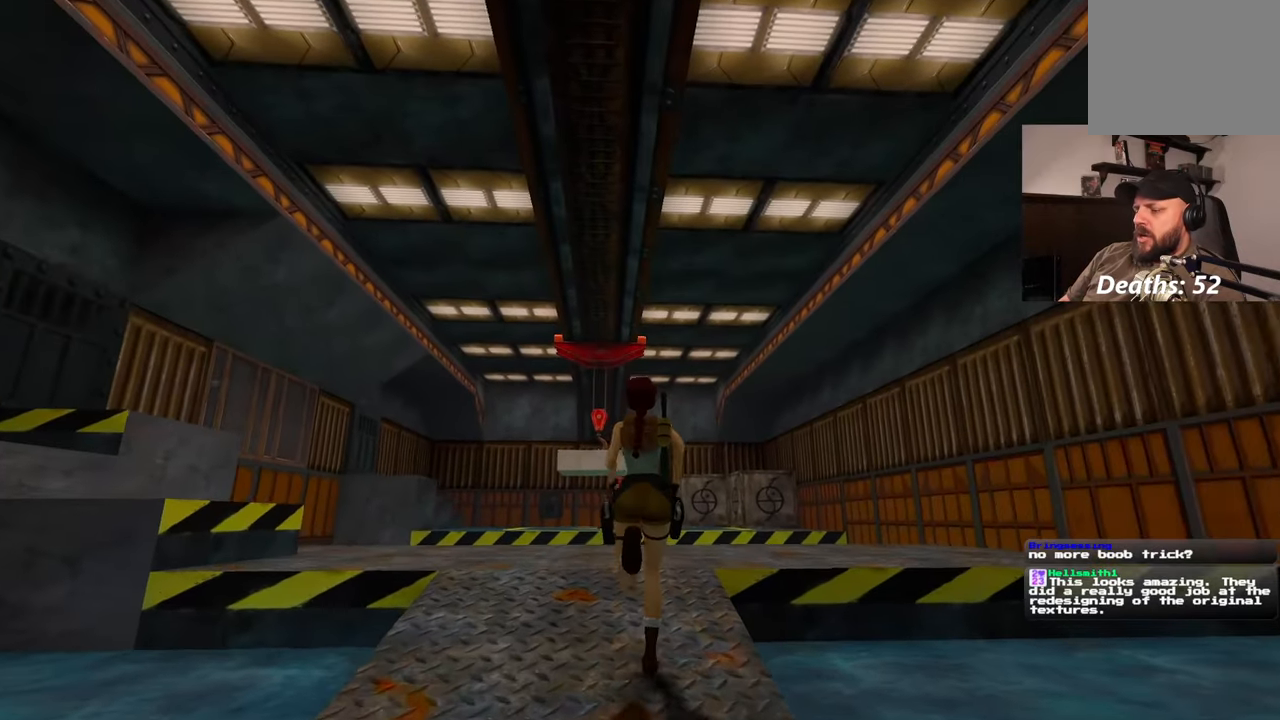
Gameplay with a controller (PlayStation layout); each line is a JSON object with the inputs held at the frame after it (dt_ms = milliseconds from this image to that frame). "events" lists button and stick changes between this image and that frame as [ms after this image, input, new state], when the widget could be followed in between. Not read: L2 L3 R2 R3.
{"dt_ms": 1000, "buttons": [], "left_stick": "up", "right_stick": "center"}
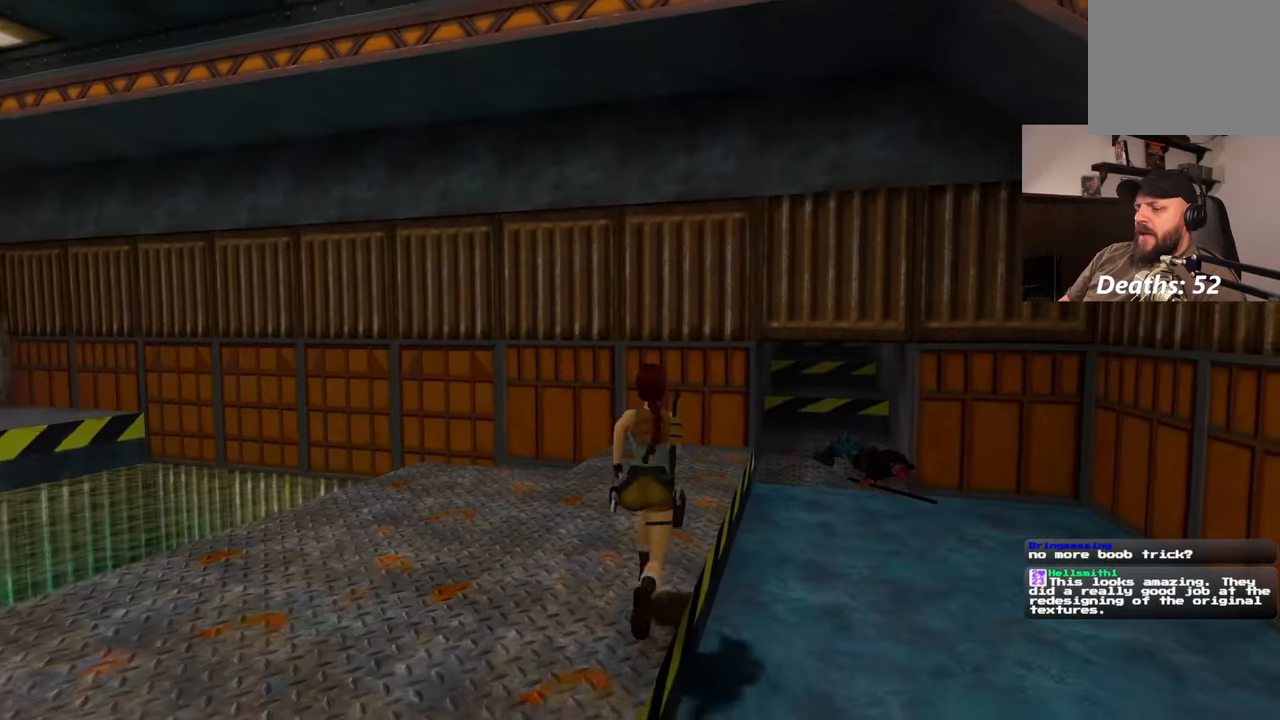
{"dt_ms": 500, "buttons": [], "left_stick": "up", "right_stick": "left", "events": [[450, "right_stick", "left"]]}
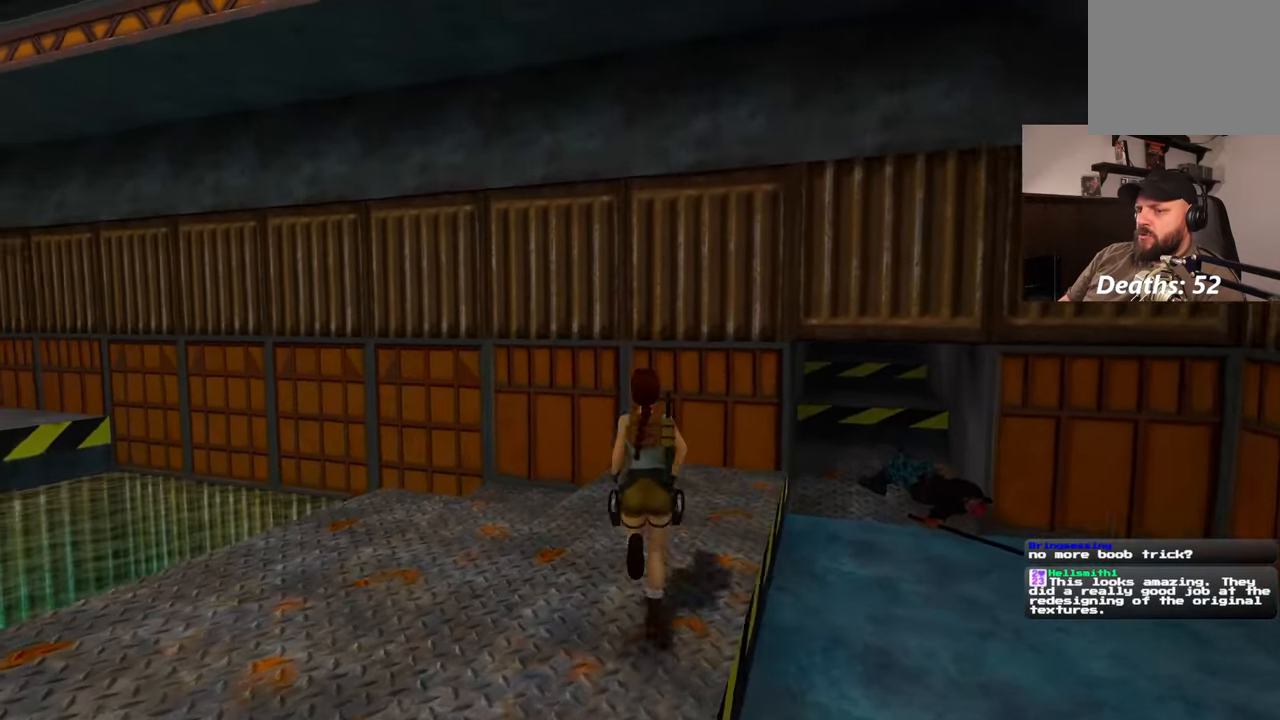
{"dt_ms": 500, "buttons": [], "left_stick": "up-left", "right_stick": "left"}
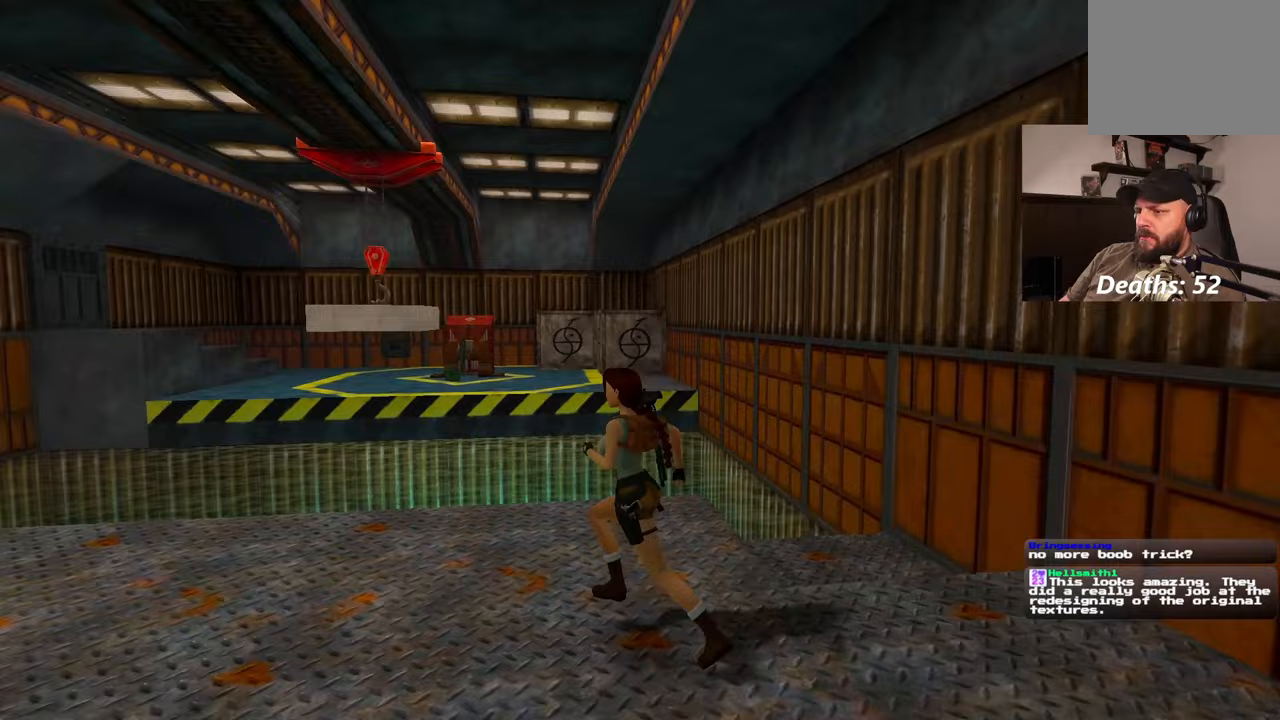
{"dt_ms": 500, "buttons": [], "left_stick": "up", "right_stick": "left", "events": [[83, "right_stick", "center"], [450, "left_stick", "up"], [450, "right_stick", "left"]]}
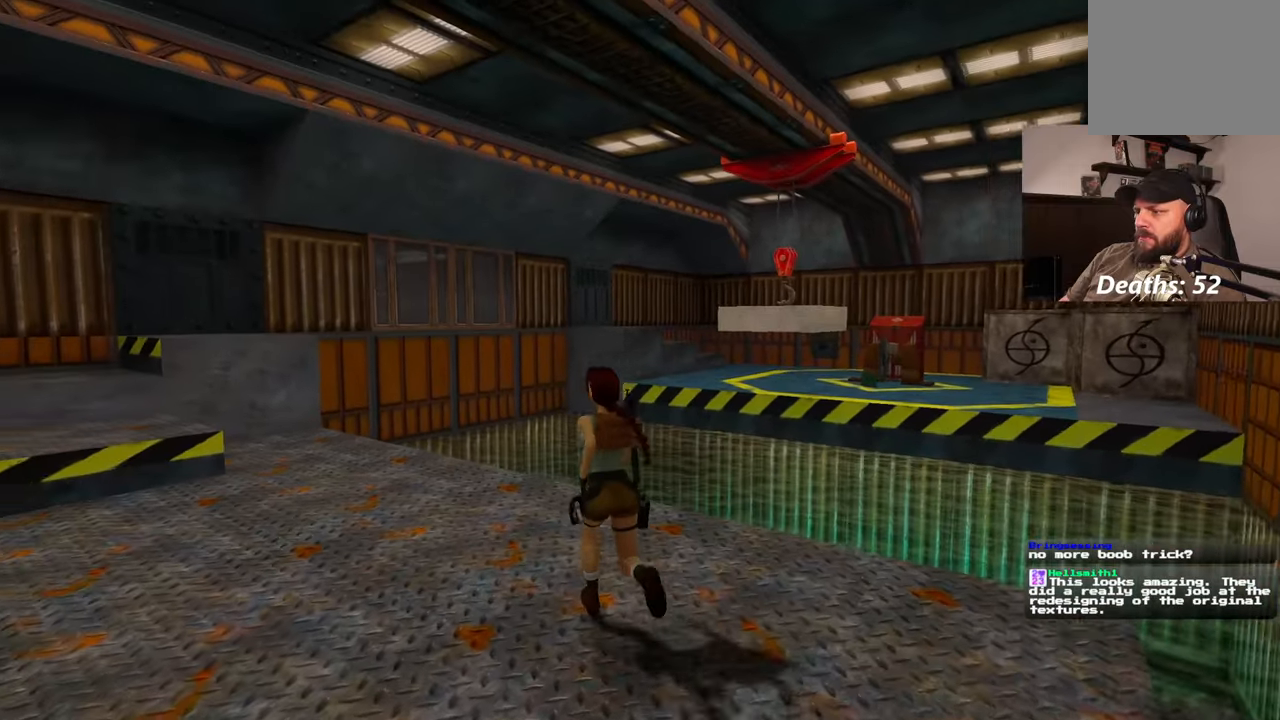
{"dt_ms": 1000, "buttons": [], "left_stick": "down-right", "right_stick": "right", "events": [[100, "right_stick", "center"], [200, "left_stick", "center"], [483, "START", "down"], [550, "SELECT", "down"], [667, "left_stick", "down-right"], [667, "right_stick", "down-right"], [683, "SELECT", "up"], [717, "START", "up"], [783, "right_stick", "right"]]}
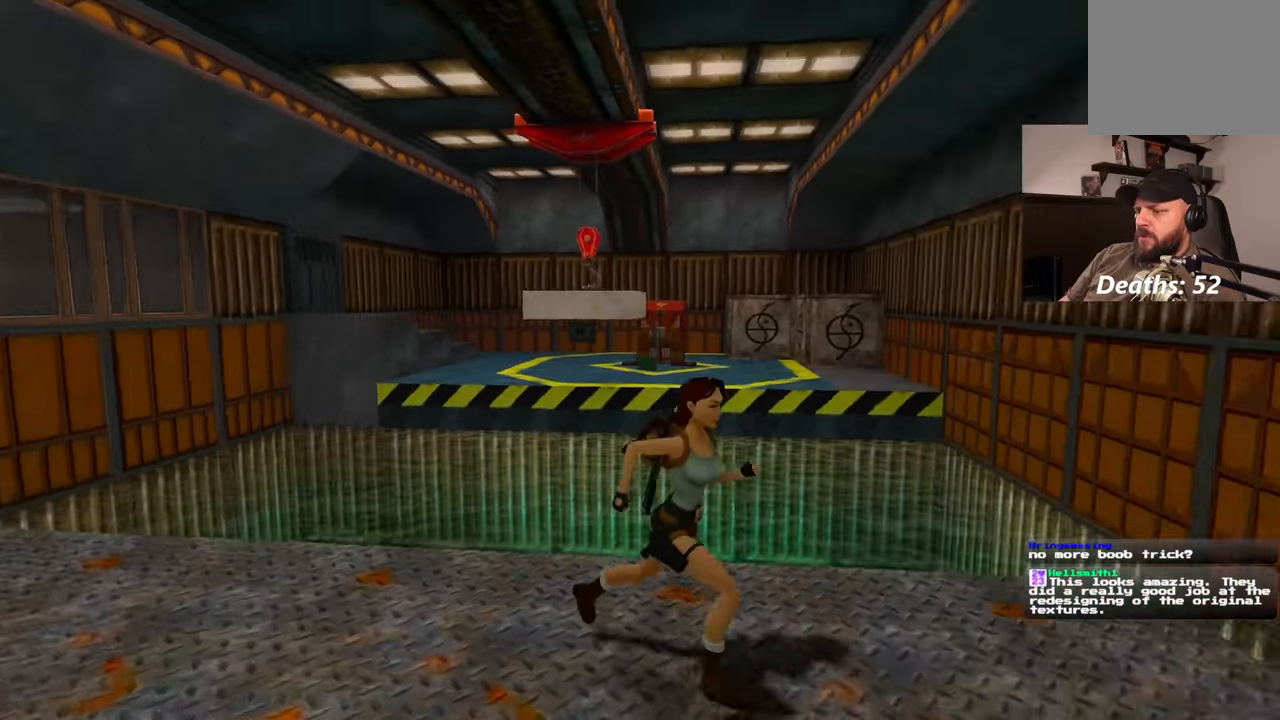
{"dt_ms": 500, "buttons": [], "left_stick": "up-right", "right_stick": "right", "events": [[67, "left_stick", "right"], [233, "left_stick", "up-right"]]}
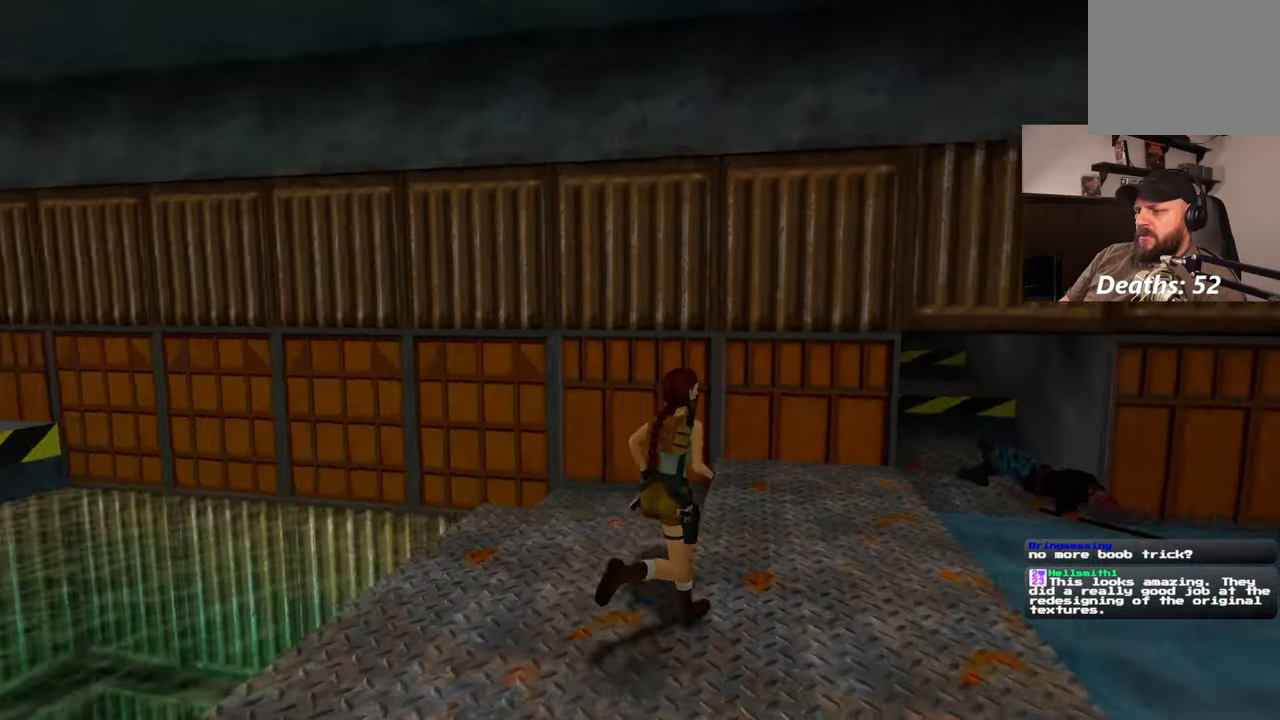
{"dt_ms": 500, "buttons": [], "left_stick": "up-right", "right_stick": "center", "events": [[67, "right_stick", "center"]]}
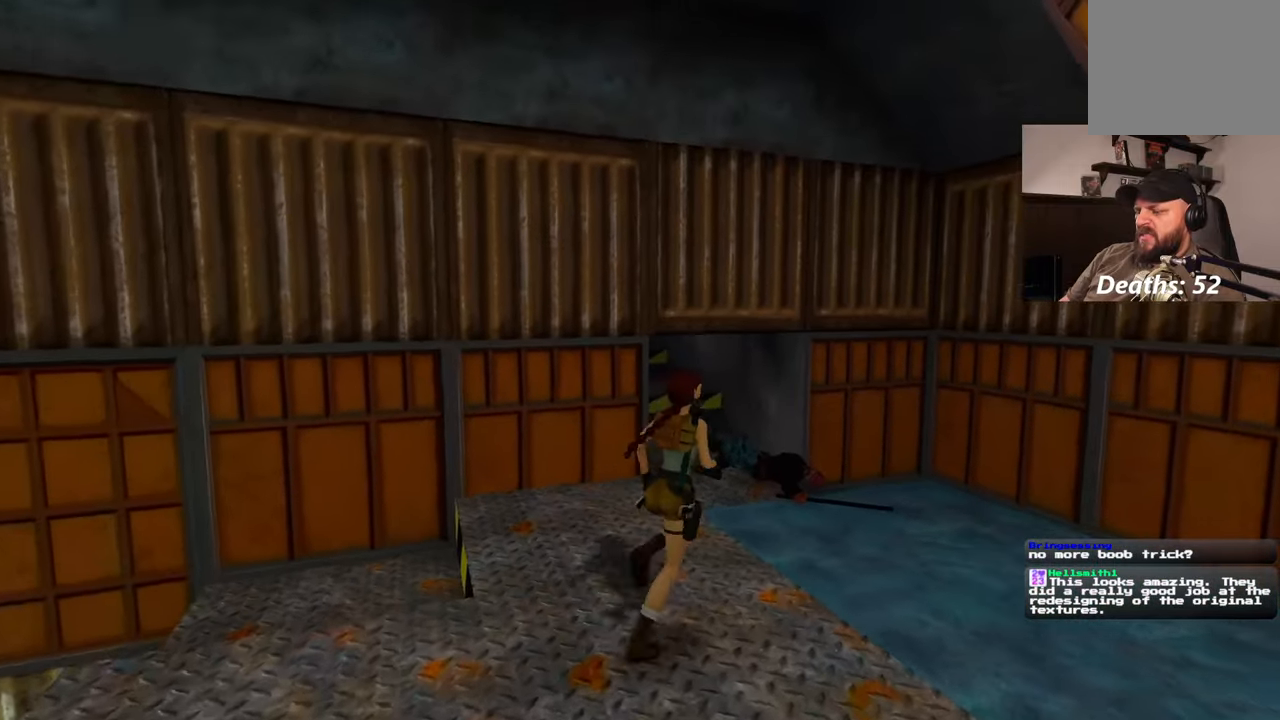
{"dt_ms": 500, "buttons": [], "left_stick": "up", "right_stick": "center", "events": [[267, "left_stick", "up"]]}
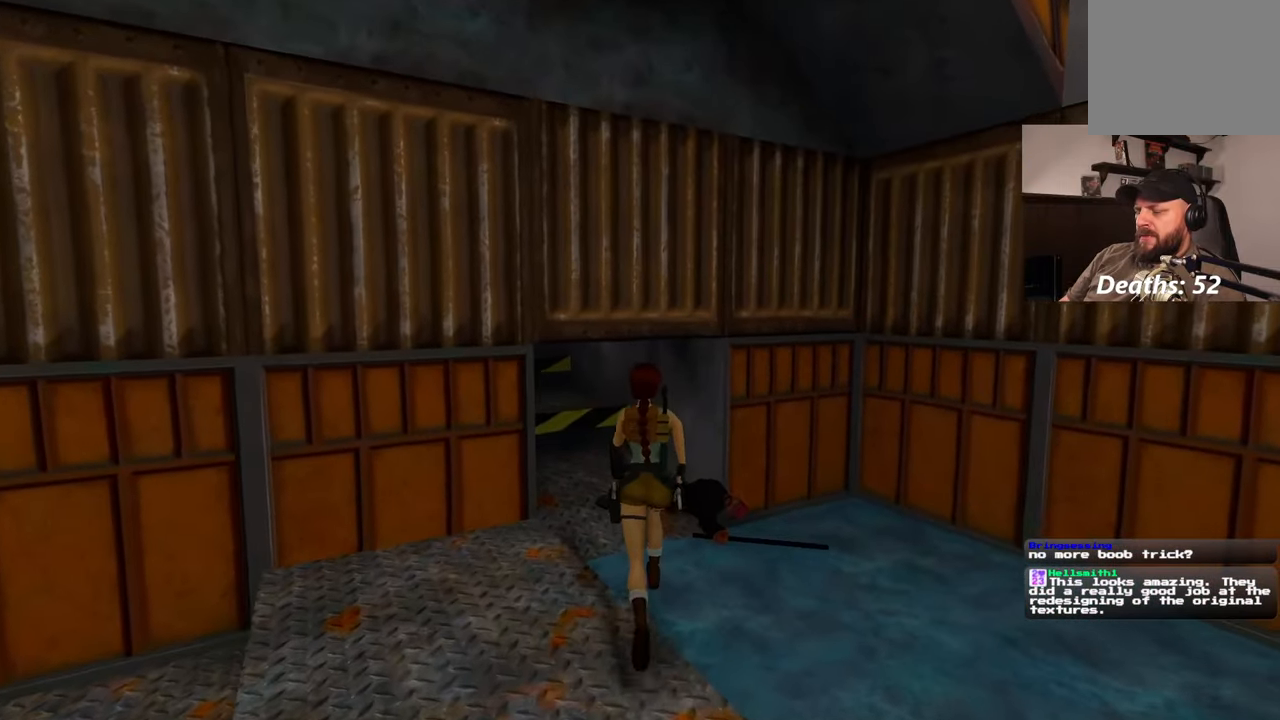
{"dt_ms": 500, "buttons": [], "left_stick": "up", "right_stick": "left", "events": [[17, "right_stick", "left"], [83, "left_stick", "up-right"], [150, "right_stick", "center"], [333, "left_stick", "up"], [450, "right_stick", "left"]]}
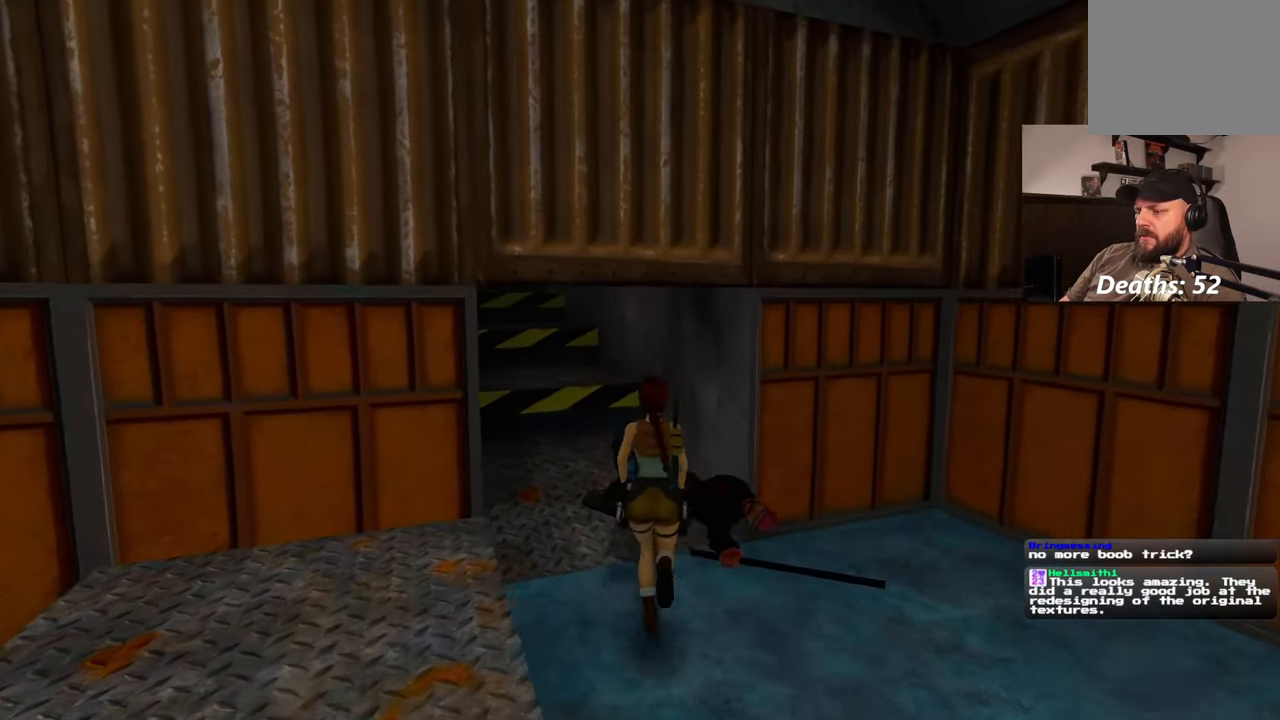
{"dt_ms": 500, "buttons": [], "left_stick": "up", "right_stick": "up-right", "events": [[83, "right_stick", "center"], [317, "right_stick", "up-left"], [433, "right_stick", "up-right"]]}
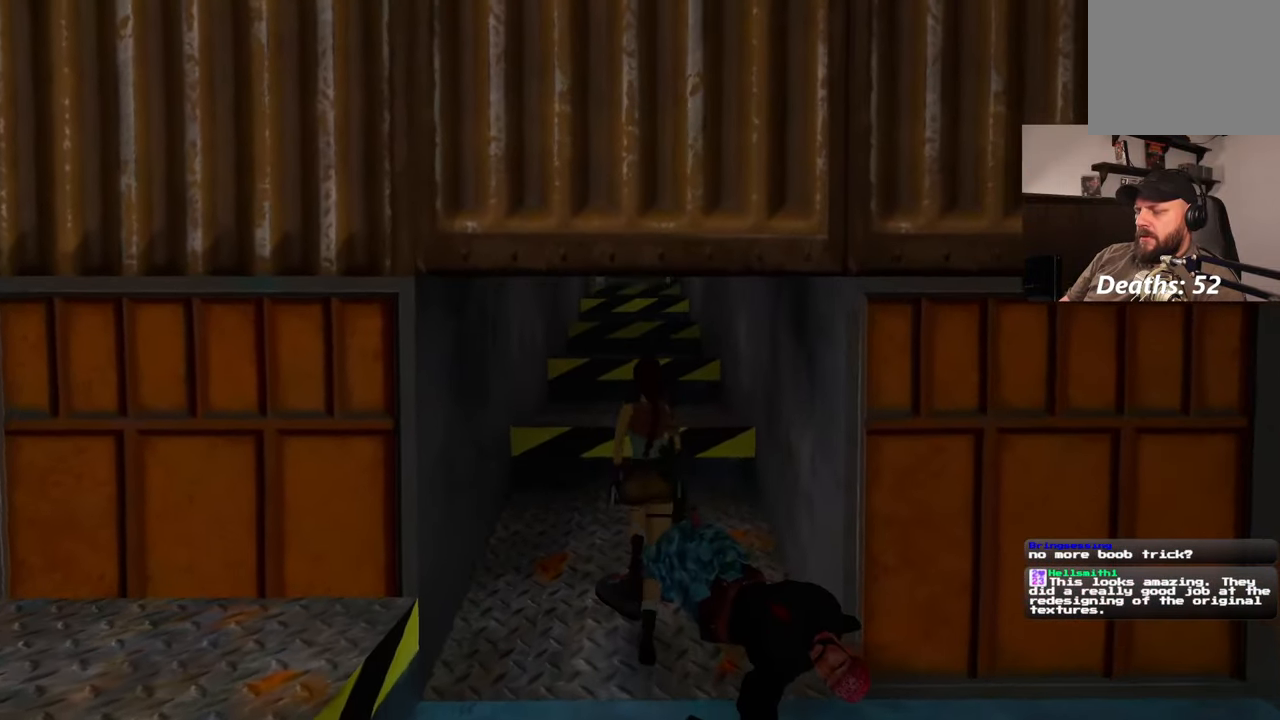
{"dt_ms": 500, "buttons": [], "left_stick": "up", "right_stick": "center", "events": [[50, "right_stick", "up"], [183, "right_stick", "center"]]}
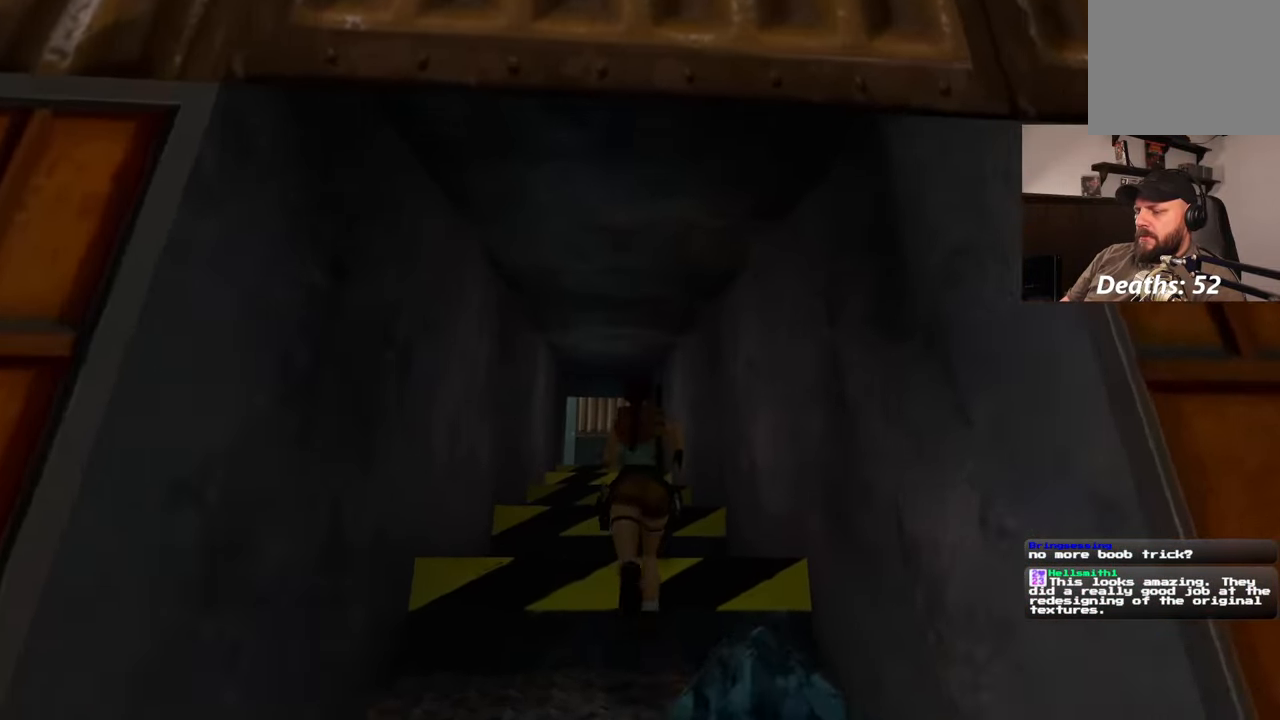
{"dt_ms": 500, "buttons": [], "left_stick": "up", "right_stick": "center", "events": []}
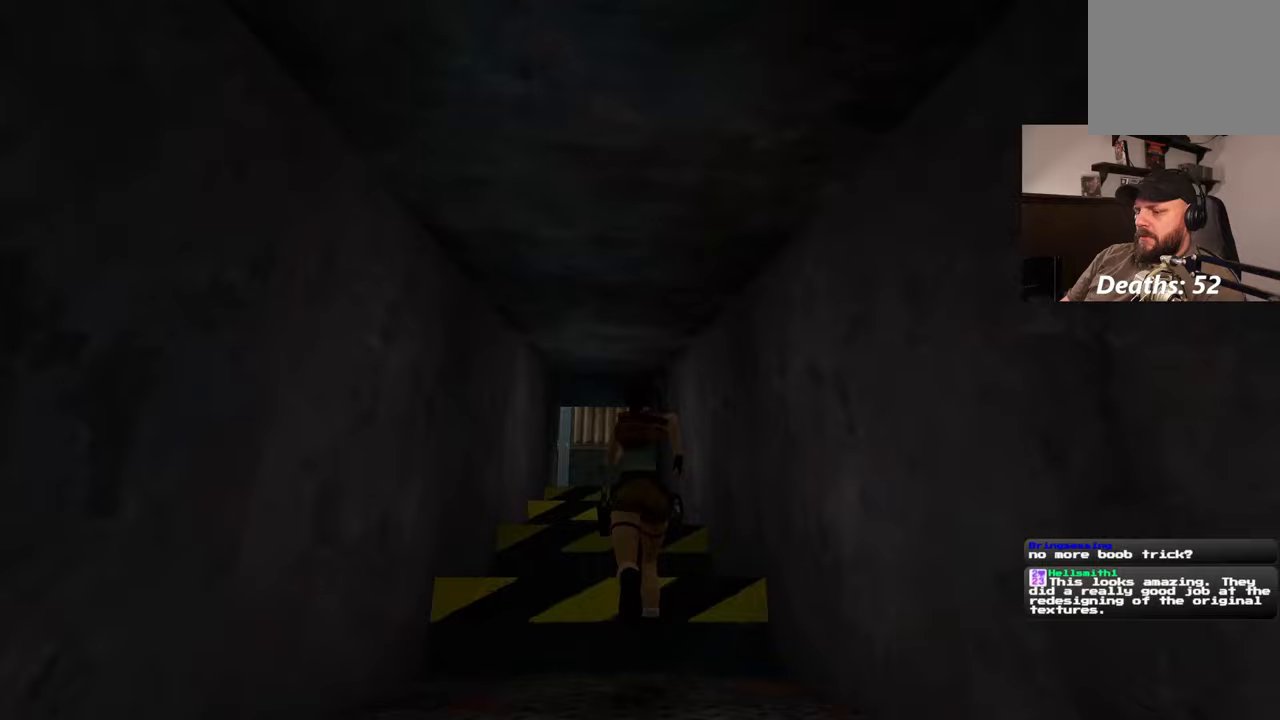
{"dt_ms": 500, "buttons": [], "left_stick": "up", "right_stick": "center", "events": []}
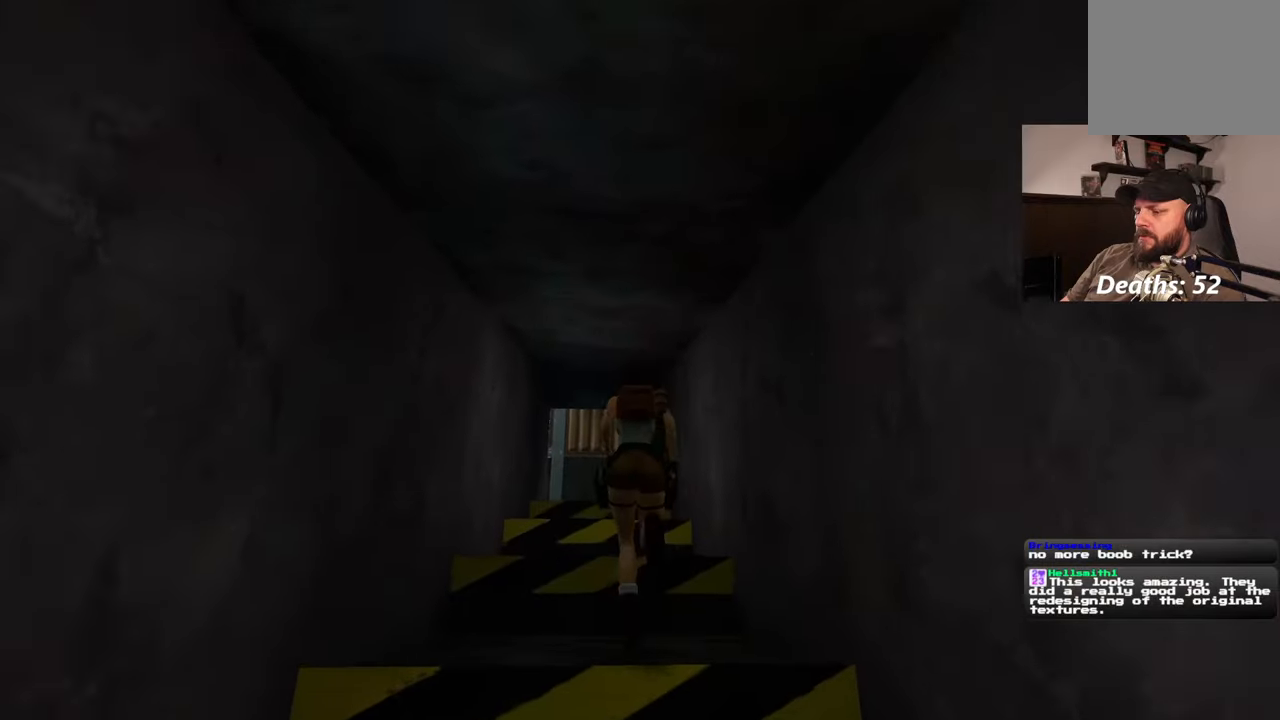
{"dt_ms": 500, "buttons": [], "left_stick": "center", "right_stick": "center", "events": [[200, "left_stick", "center"]]}
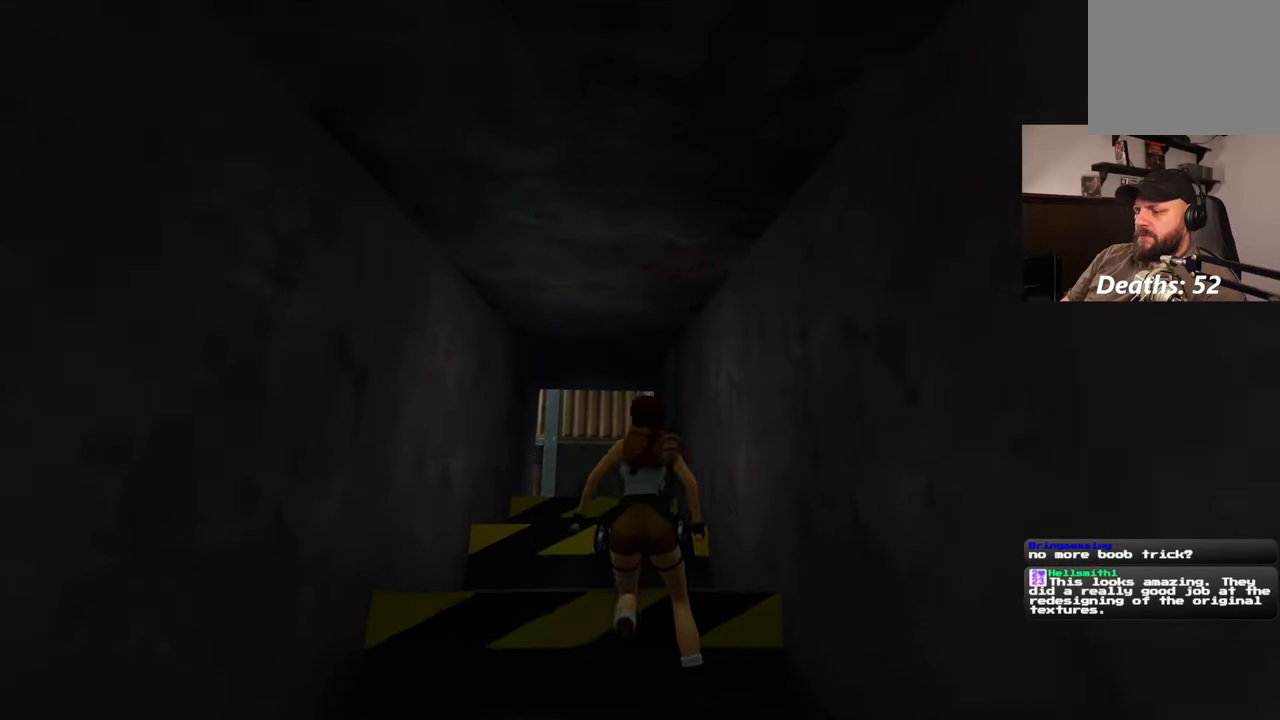
{"dt_ms": 500, "buttons": [], "left_stick": "center", "right_stick": "center", "events": []}
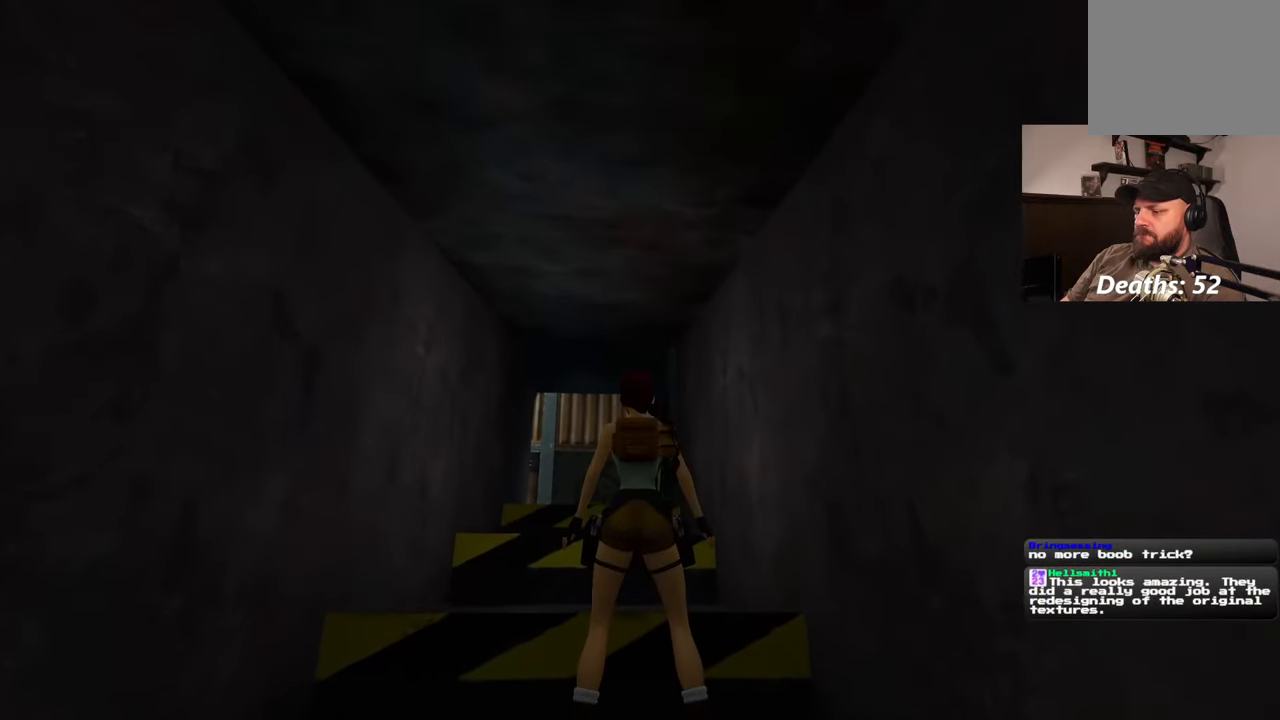
{"dt_ms": 500, "buttons": [], "left_stick": "center", "right_stick": "down-right", "events": [[100, "right_stick", "down-right"]]}
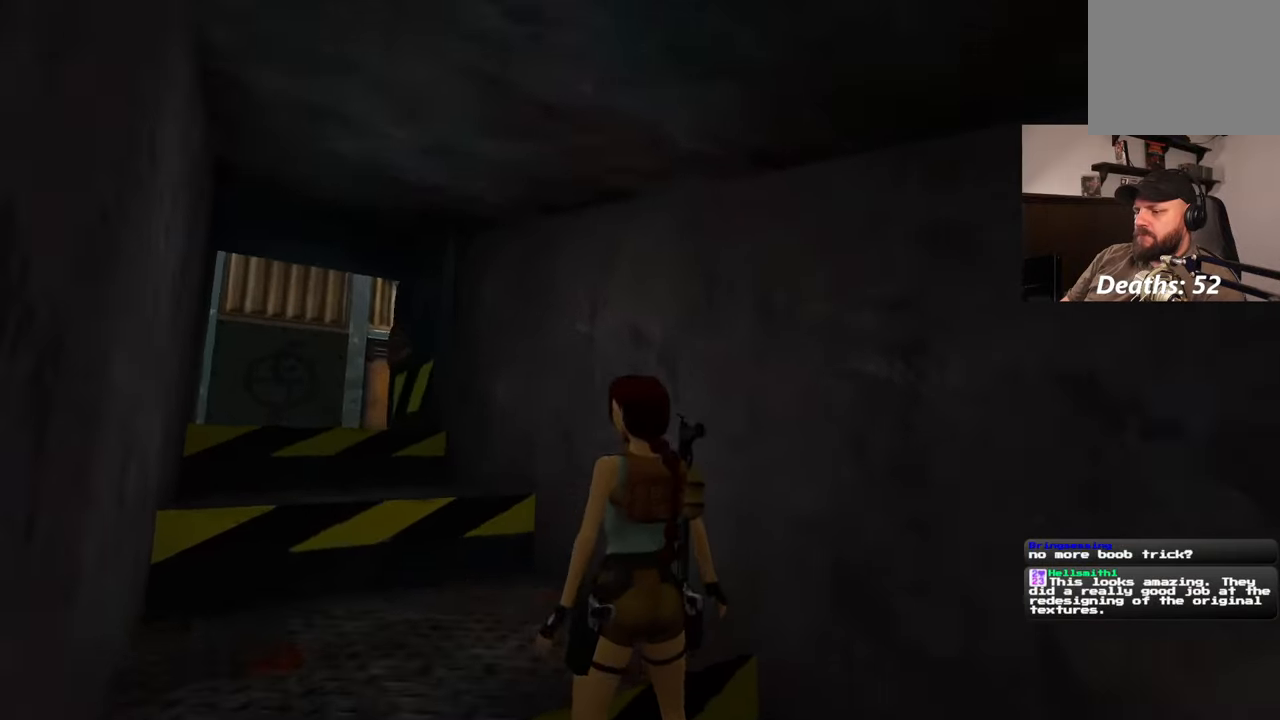
{"dt_ms": 500, "buttons": [], "left_stick": "center", "right_stick": "center", "events": [[67, "right_stick", "center"], [117, "right_stick", "left"], [383, "right_stick", "center"]]}
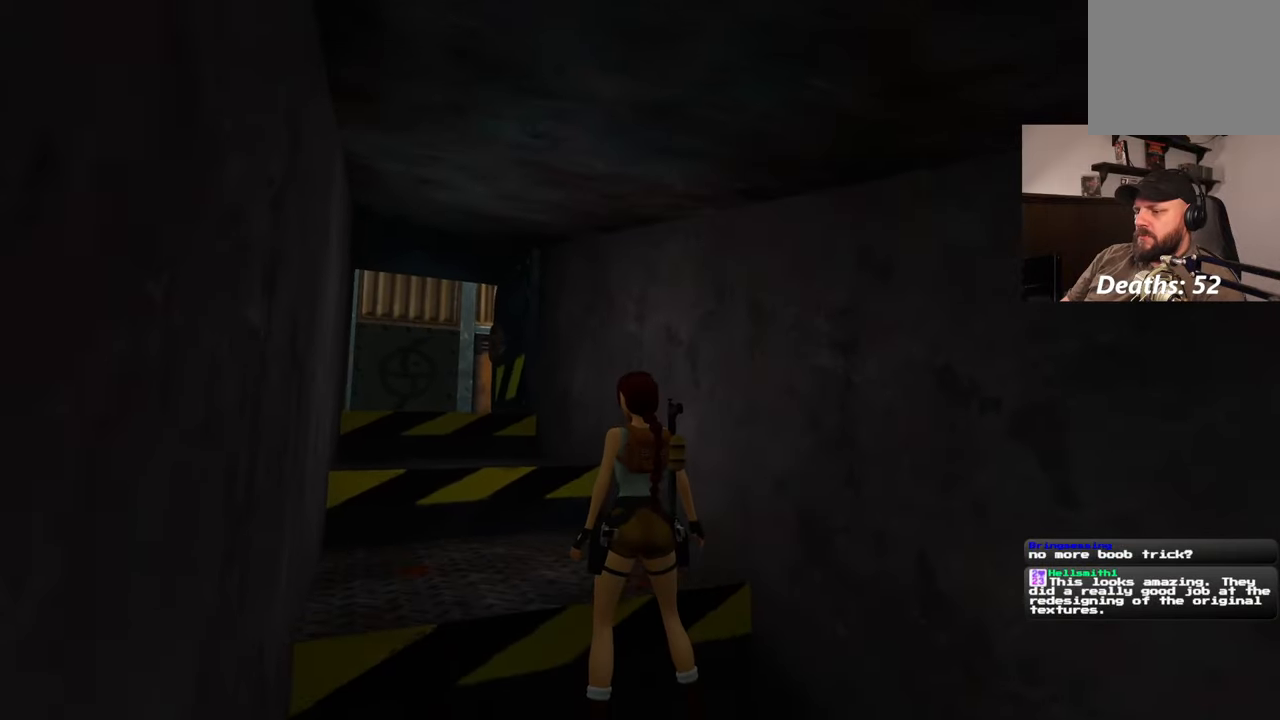
{"dt_ms": 500, "buttons": [], "left_stick": "center", "right_stick": "center", "events": []}
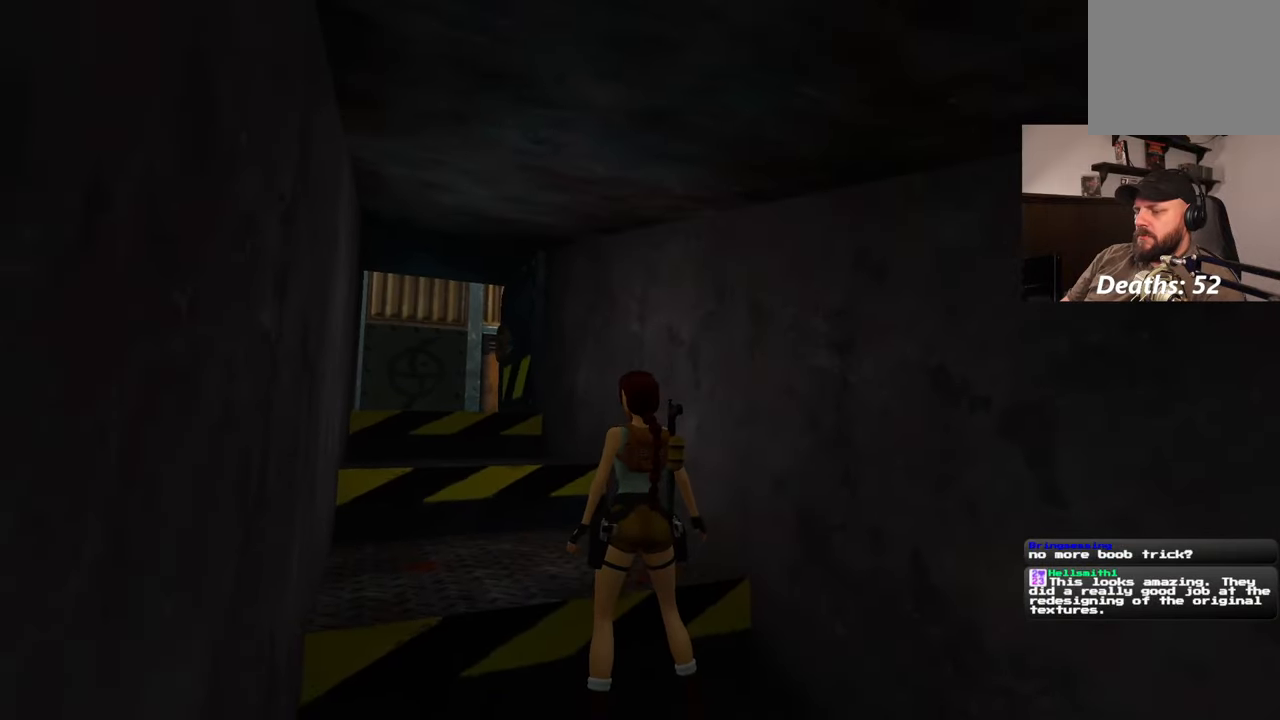
{"dt_ms": 500, "buttons": [], "left_stick": "center", "right_stick": "center", "events": []}
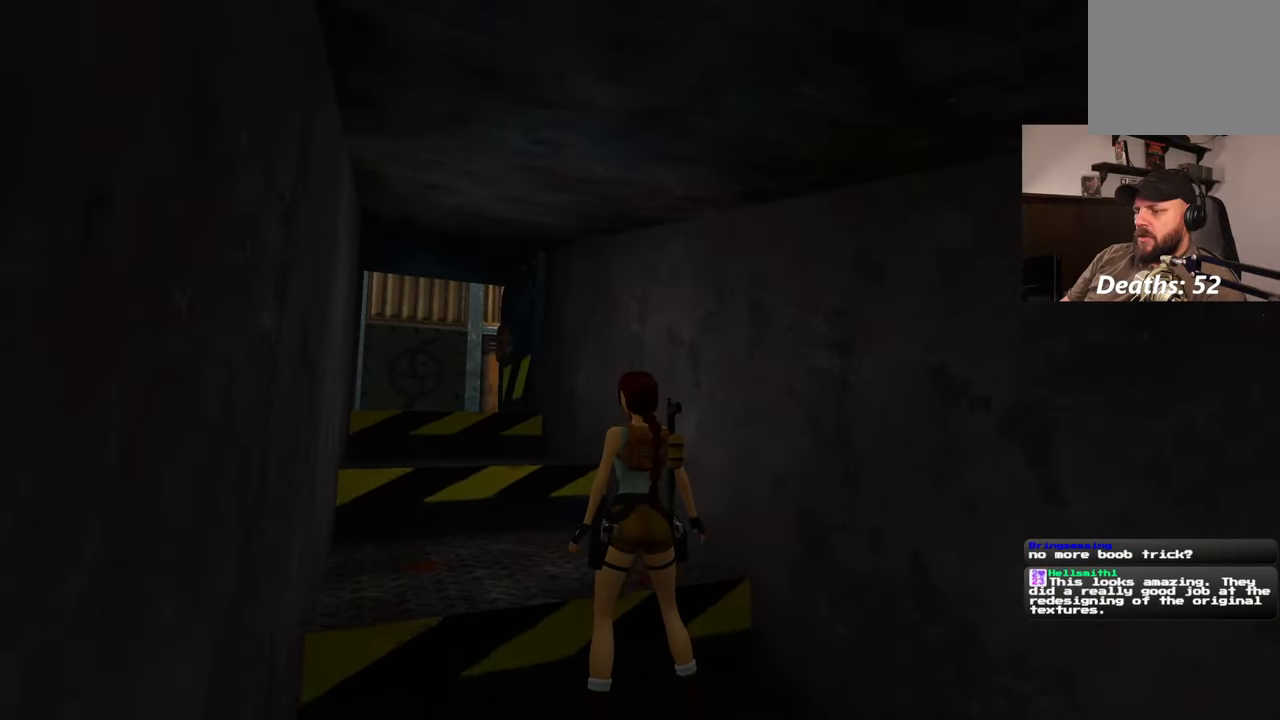
{"dt_ms": 500, "buttons": [], "left_stick": "right", "right_stick": "right", "events": [[117, "left_stick", "down-right"], [117, "right_stick", "right"], [467, "left_stick", "right"]]}
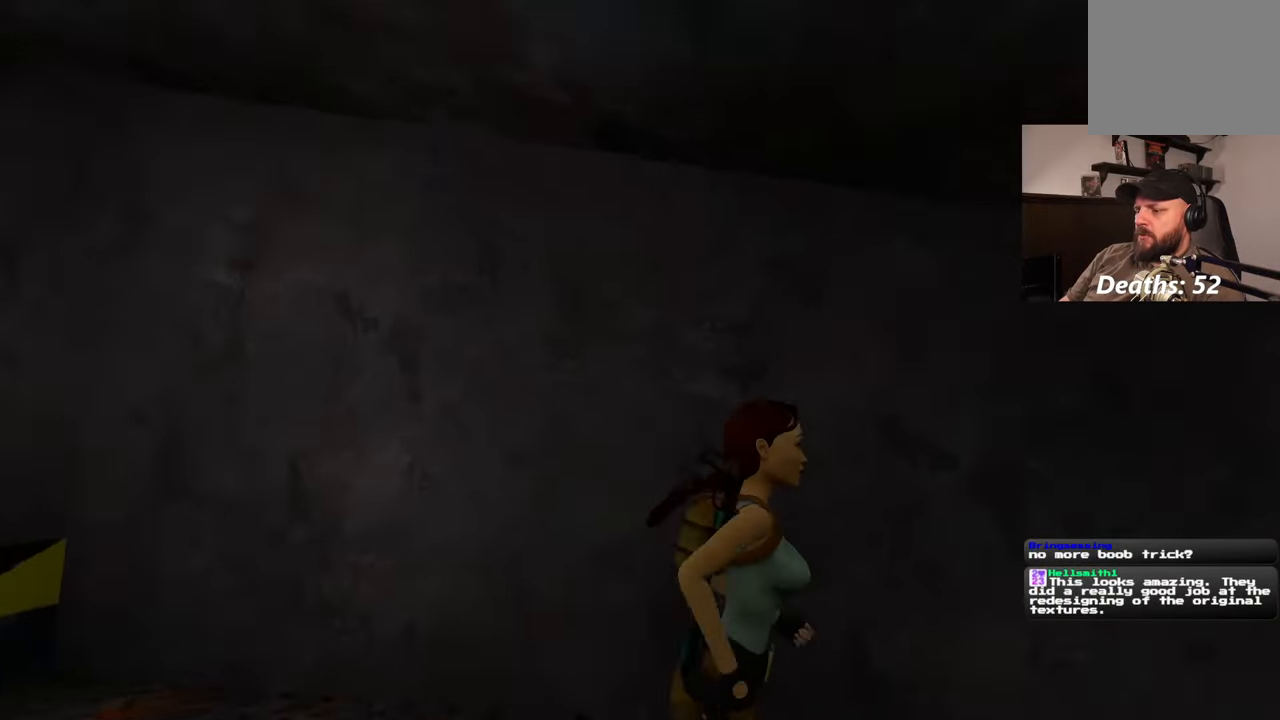
{"dt_ms": 500, "buttons": [], "left_stick": "up-right", "right_stick": "center", "events": [[100, "left_stick", "up-right"], [100, "right_stick", "down-right"], [500, "right_stick", "center"]]}
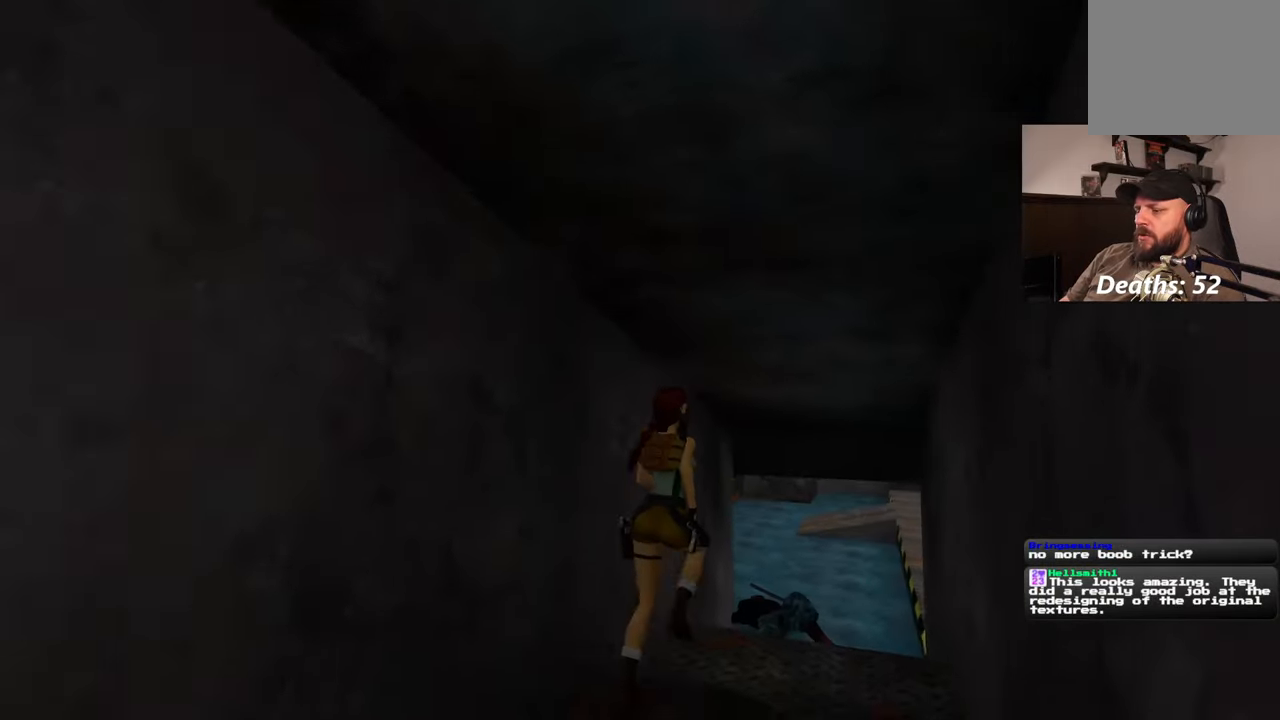
{"dt_ms": 500, "buttons": [], "left_stick": "up-right", "right_stick": "center", "events": []}
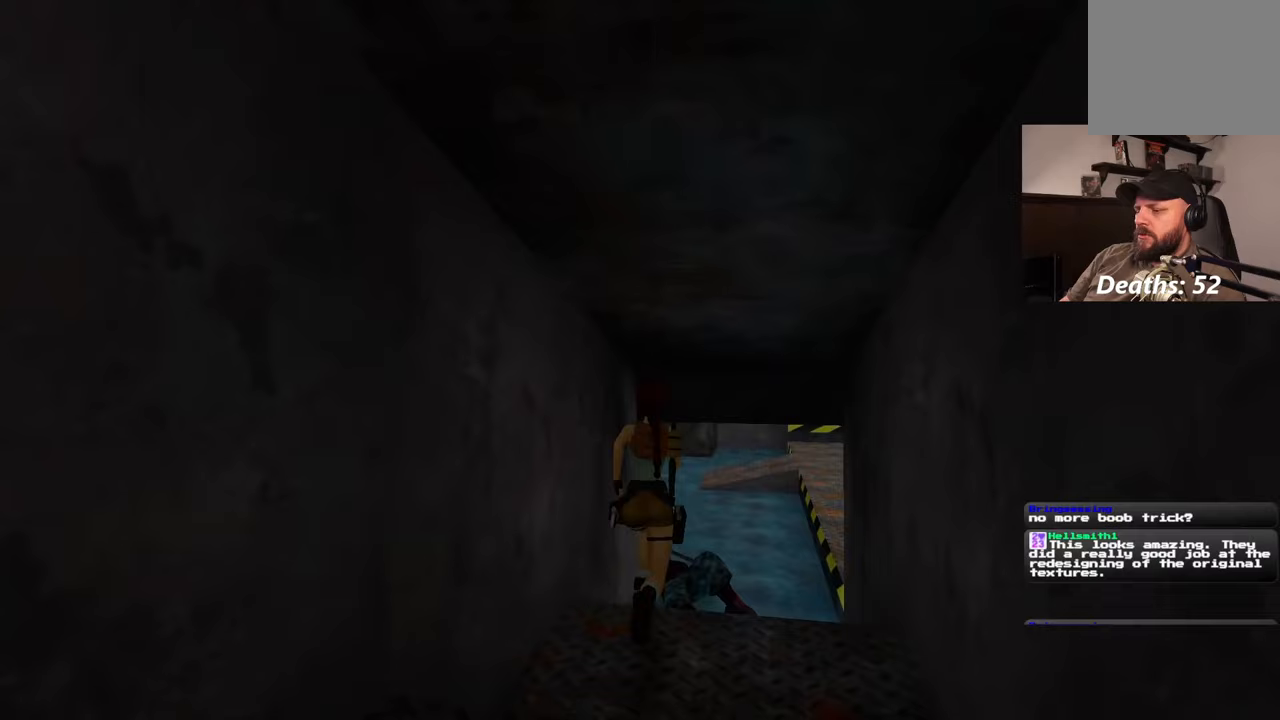
{"dt_ms": 500, "buttons": [], "left_stick": "up-right", "right_stick": "center", "events": [[300, "right_stick", "left"], [433, "right_stick", "center"]]}
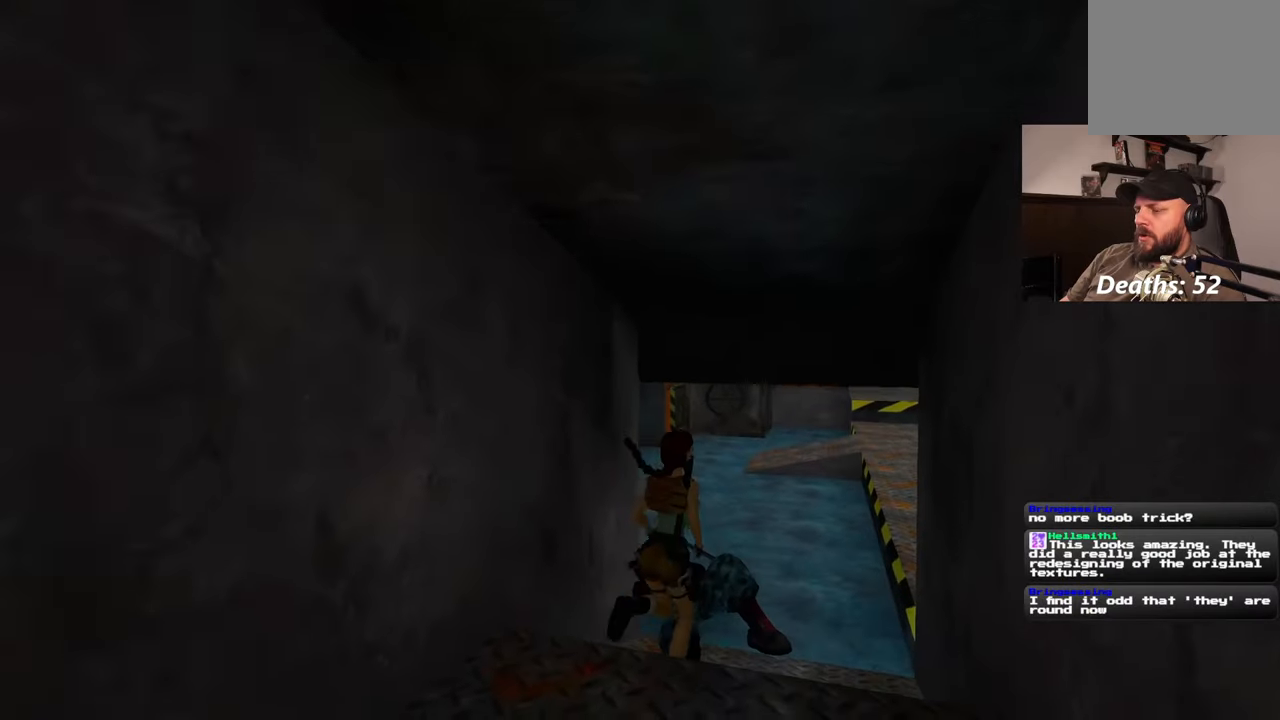
{"dt_ms": 500, "buttons": [], "left_stick": "up", "right_stick": "left", "events": [[250, "left_stick", "up"], [383, "right_stick", "left"]]}
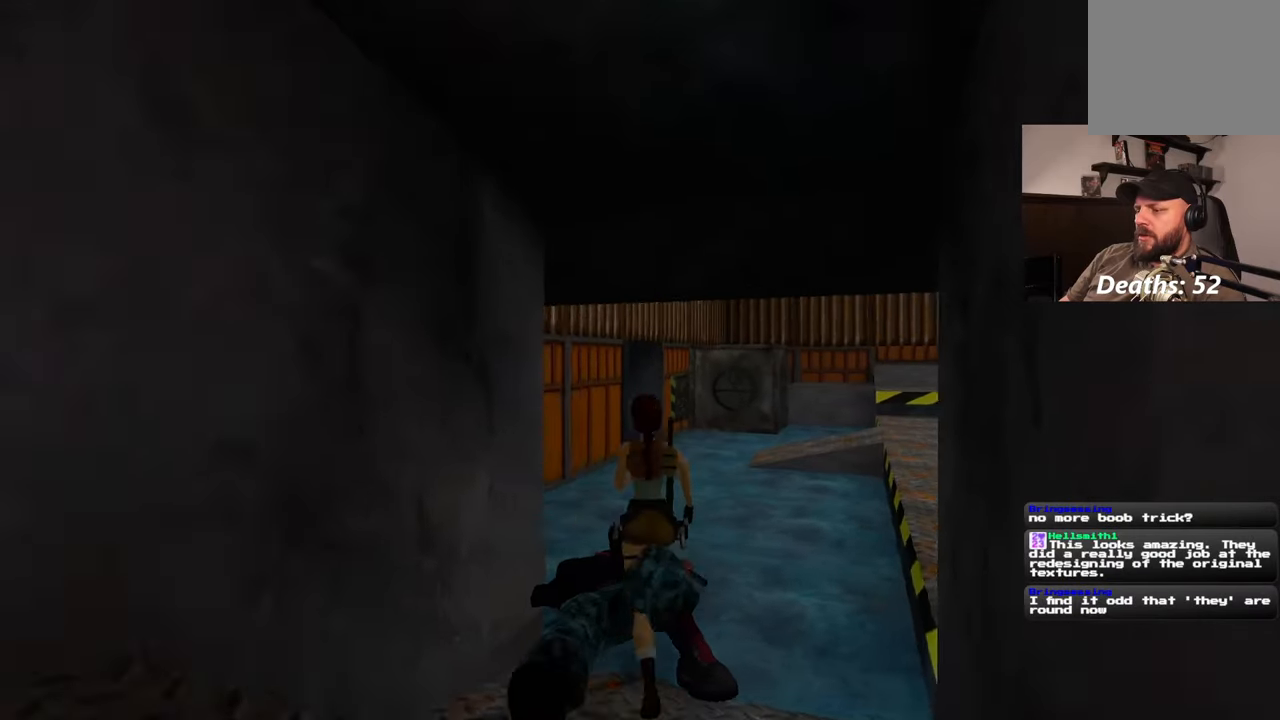
{"dt_ms": 1000, "buttons": [], "left_stick": "up", "right_stick": "center", "events": [[33, "right_stick", "center"]]}
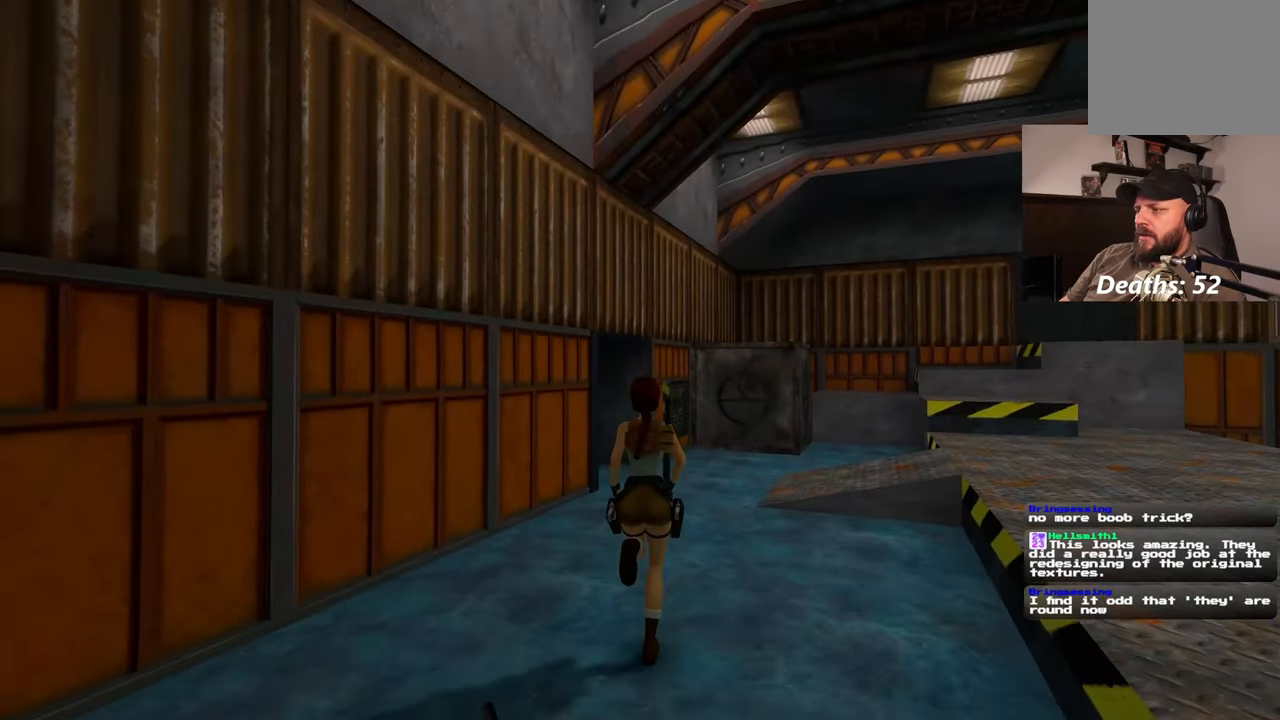
{"dt_ms": 500, "buttons": [], "left_stick": "up", "right_stick": "center", "events": []}
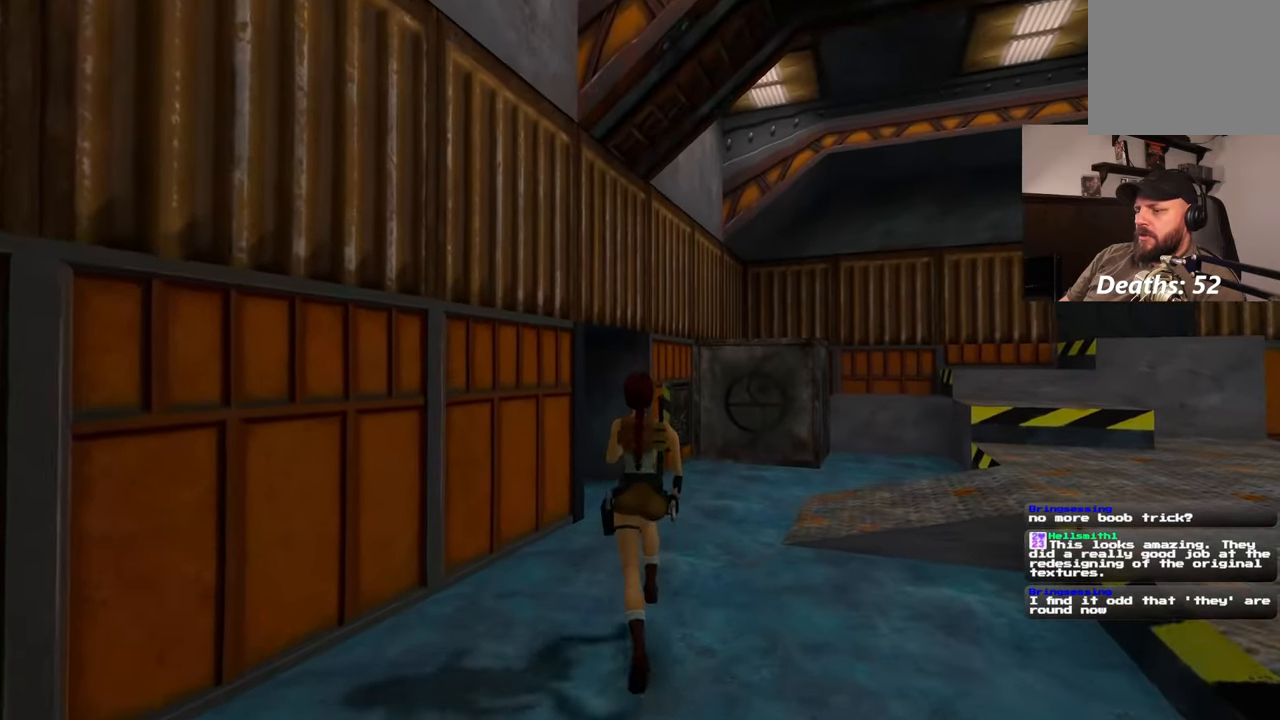
{"dt_ms": 500, "buttons": [], "left_stick": "up", "right_stick": "center", "events": []}
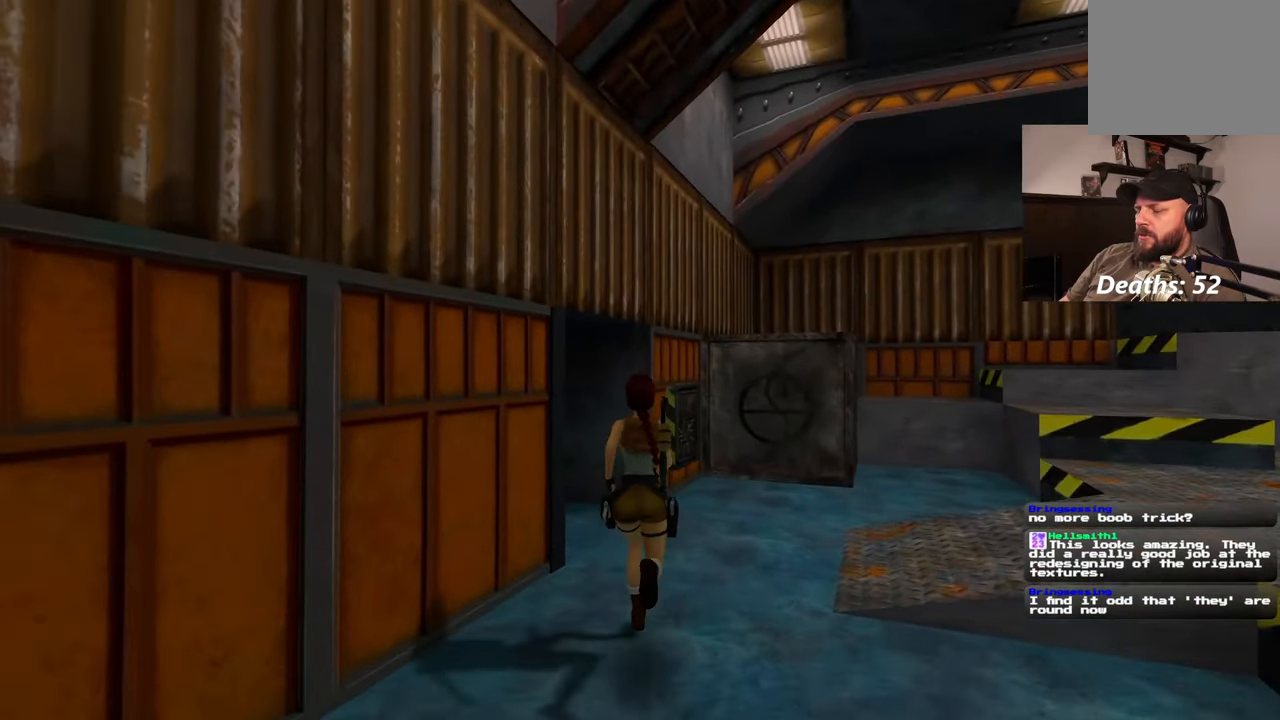
{"dt_ms": 500, "buttons": [], "left_stick": "up", "right_stick": "down-left", "events": [[250, "right_stick", "down-left"]]}